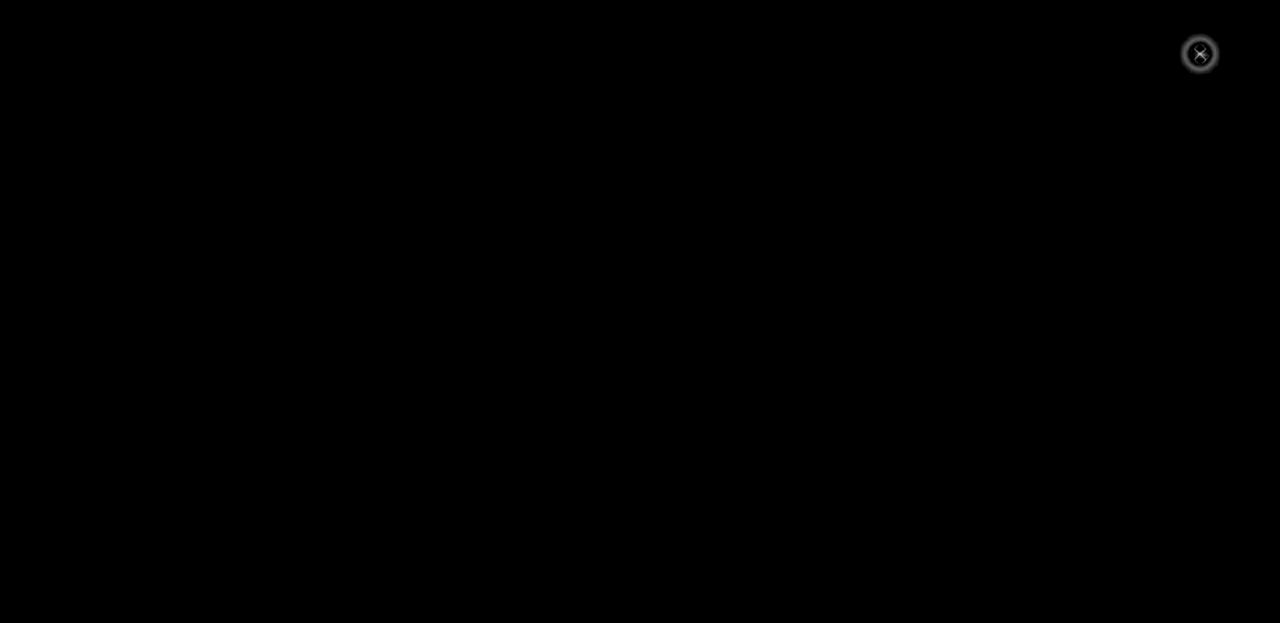
Gameplay with a controller (PlayStation layout); each line is a JSON object with the inputs held at the frame after it. "events" lists button and stick changes between this image and that frame as [ms after this image, input, new state], when the widget could be followed in between.
{"buttons": [], "left_stick": "center", "right_stick": "center", "events": [[67, "CROSS", "up"], [134, "CROSS", "down"], [267, "CROSS", "up"]]}
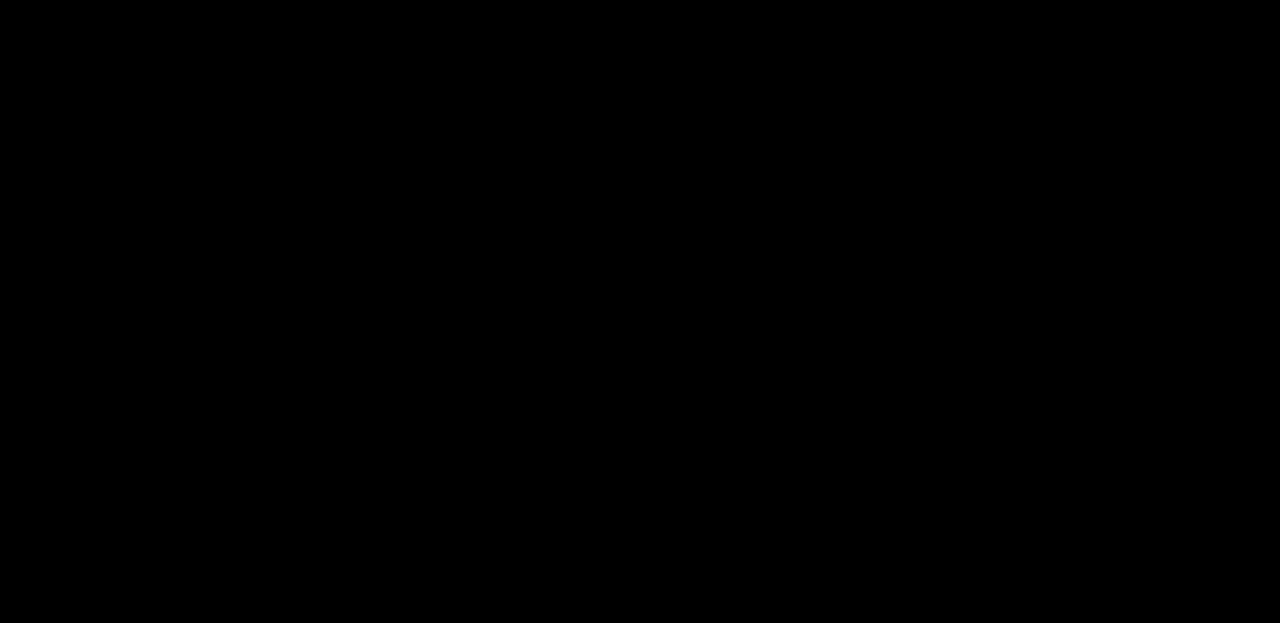
{"buttons": [], "left_stick": "center", "right_stick": "center", "events": [[267, "CROSS", "down"], [484, "CROSS", "up"]]}
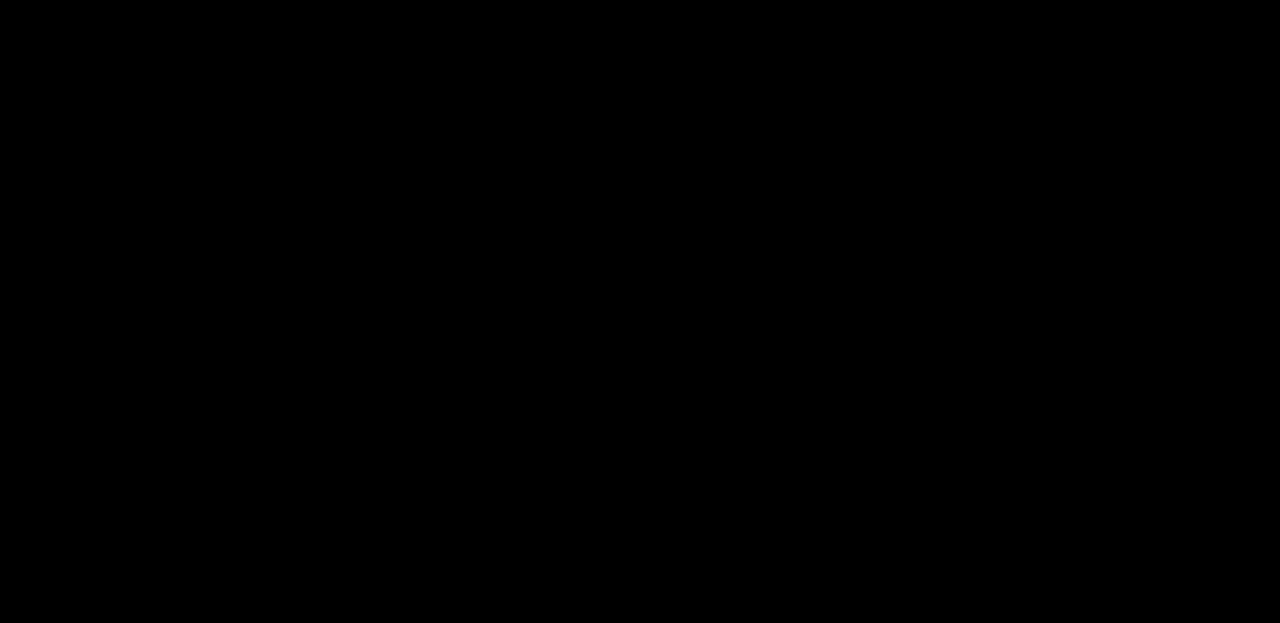
{"buttons": ["CROSS"], "left_stick": "center", "right_stick": "center", "events": [[100, "CROSS", "down"], [251, "CROSS", "up"], [401, "CROSS", "down"]]}
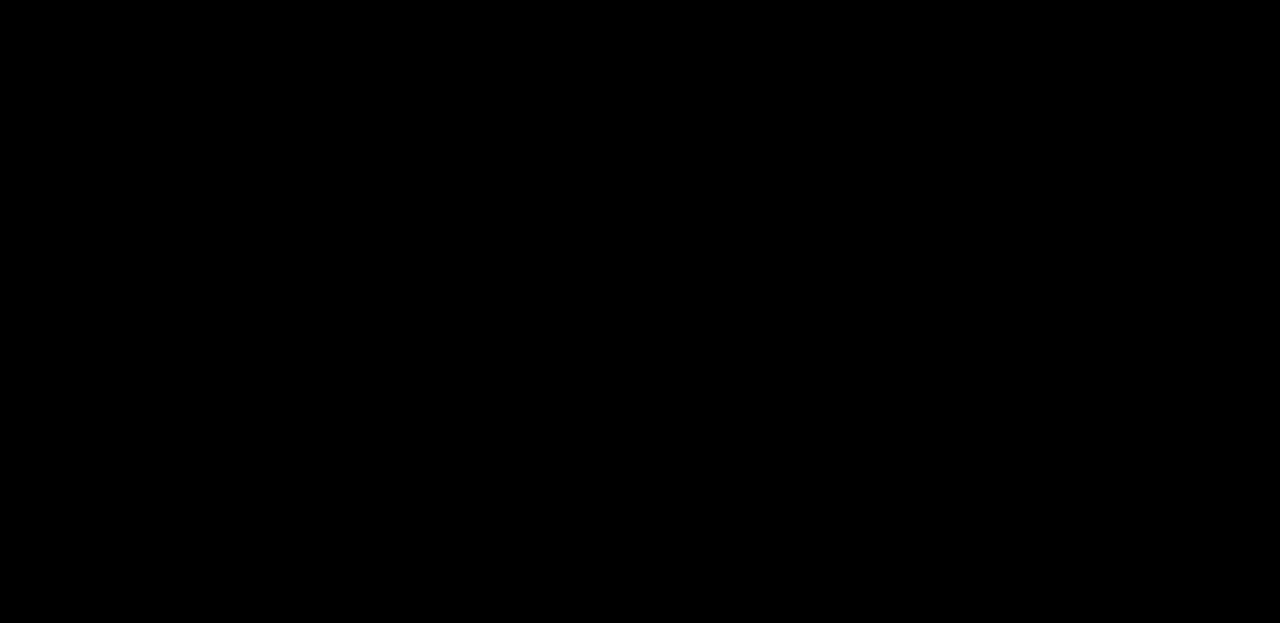
{"buttons": ["CROSS"], "left_stick": "center", "right_stick": "center", "events": [[67, "CROSS", "up"], [167, "CROSS", "down"], [350, "CROSS", "up"], [451, "CROSS", "down"]]}
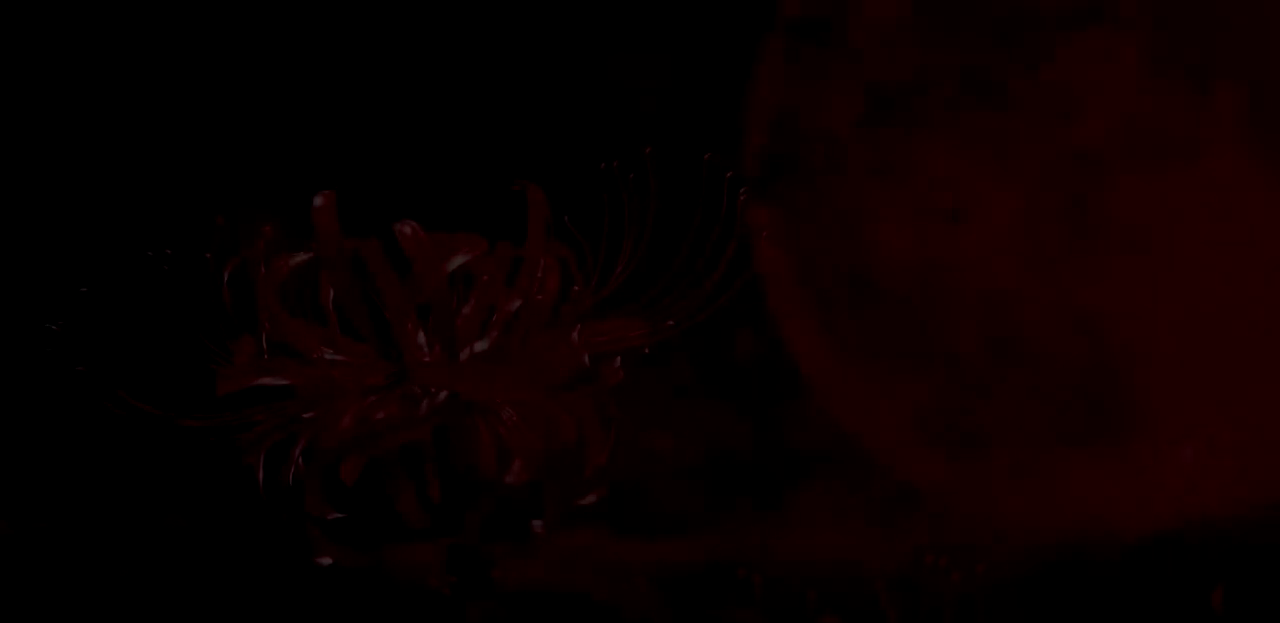
{"buttons": ["CROSS"], "left_stick": "center", "right_stick": "center", "events": [[133, "CROSS", "up"], [217, "CROSS", "down"], [400, "CROSS", "up"], [483, "CROSS", "down"]]}
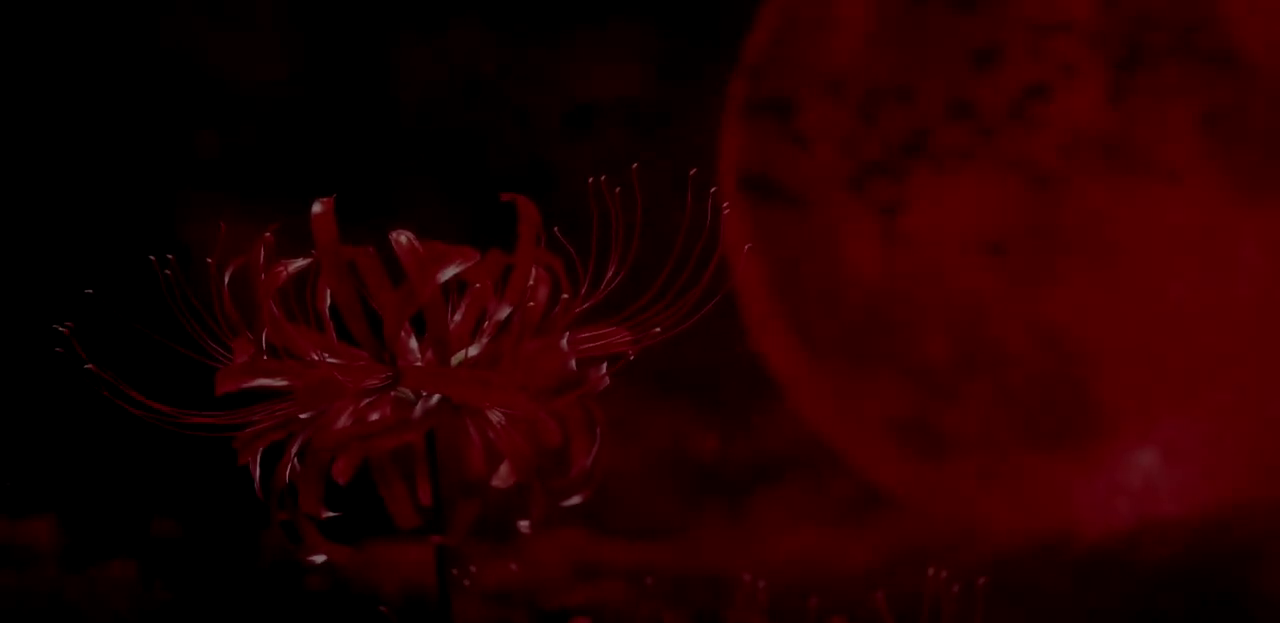
{"buttons": [], "left_stick": "center", "right_stick": "center", "events": [[150, "CROSS", "up"], [217, "CROSS", "down"], [417, "CROSS", "up"]]}
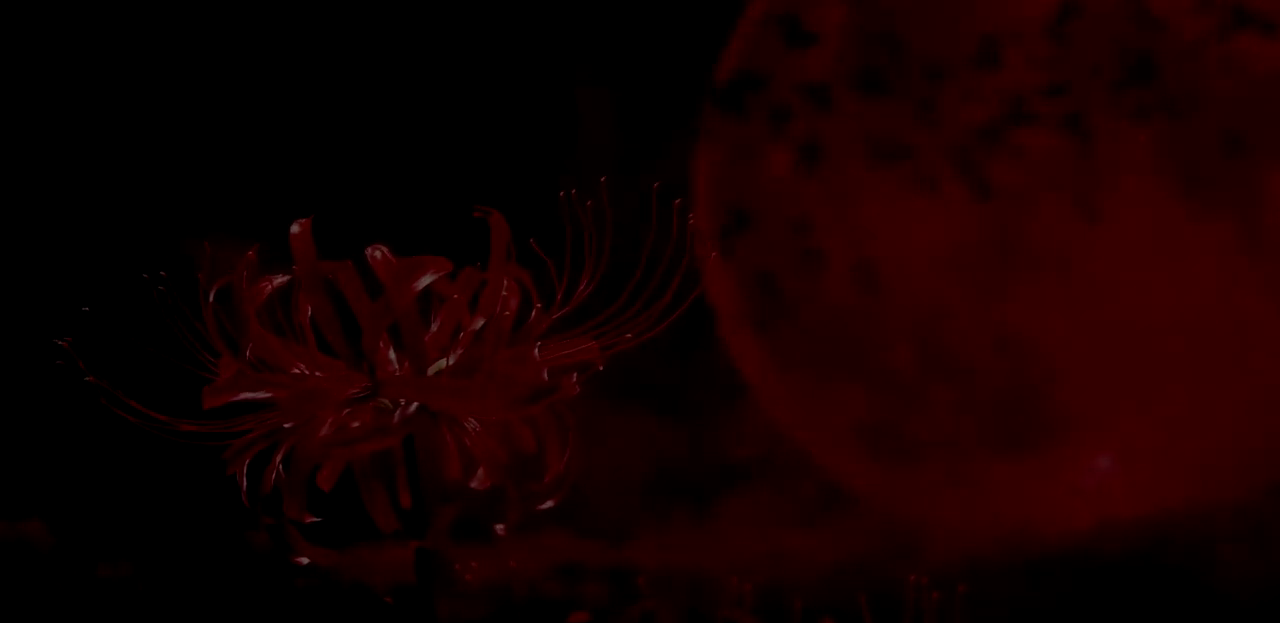
{"buttons": [], "left_stick": "center", "right_stick": "center", "events": [[33, "CROSS", "down"], [183, "CROSS", "up"]]}
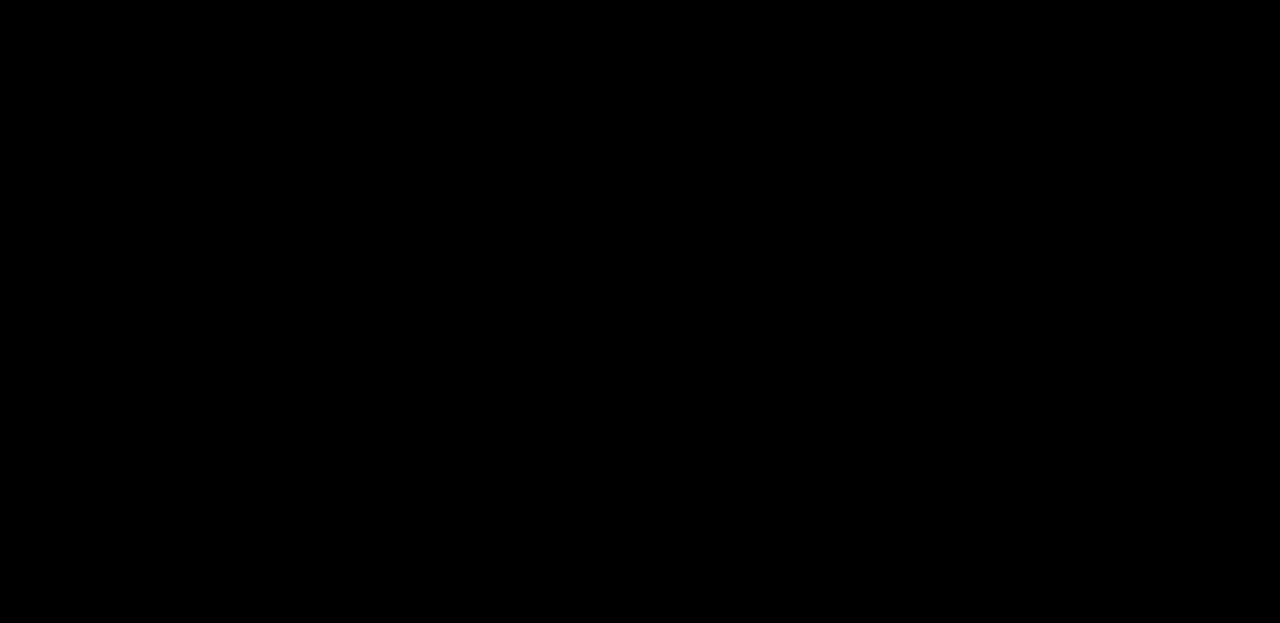
{"buttons": [], "left_stick": "center", "right_stick": "center", "events": []}
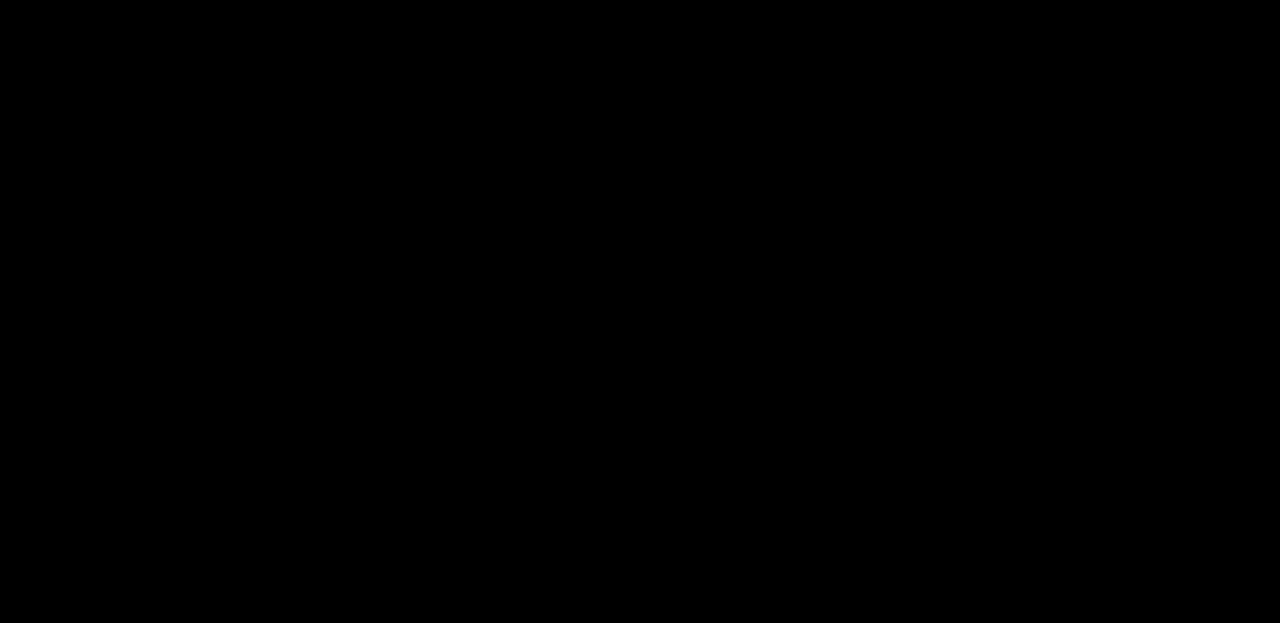
{"buttons": [], "left_stick": "center", "right_stick": "center", "events": []}
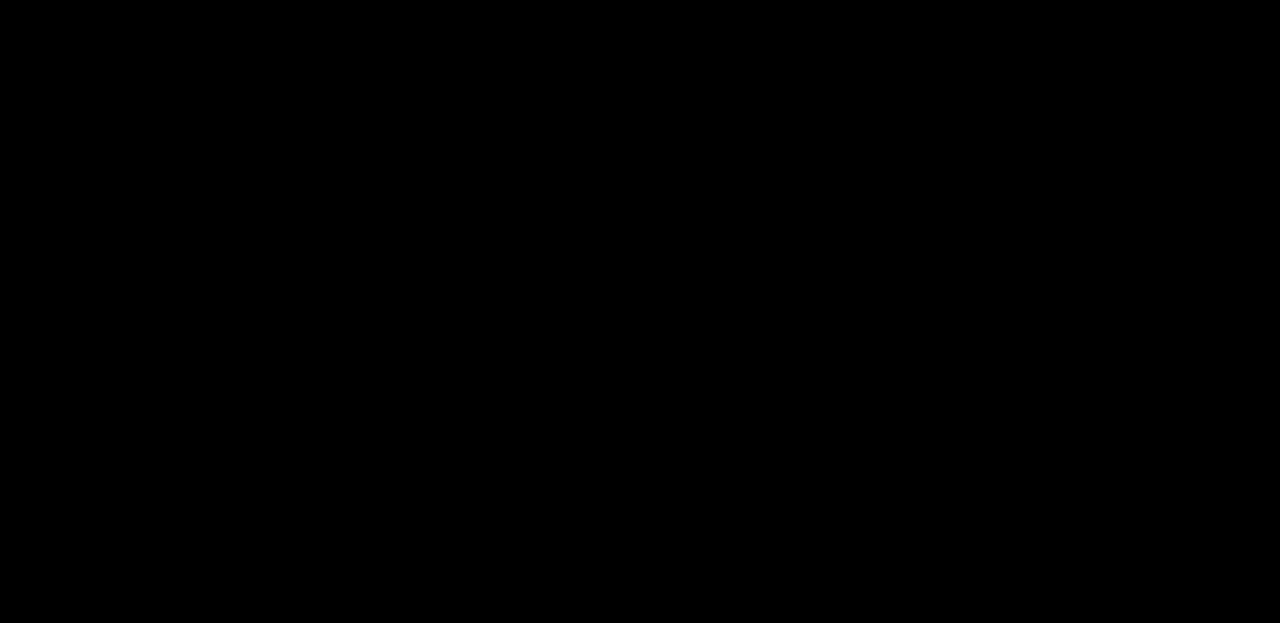
{"buttons": [], "left_stick": "center", "right_stick": "center", "events": [[284, "CROSS", "down"], [417, "CROSS", "up"]]}
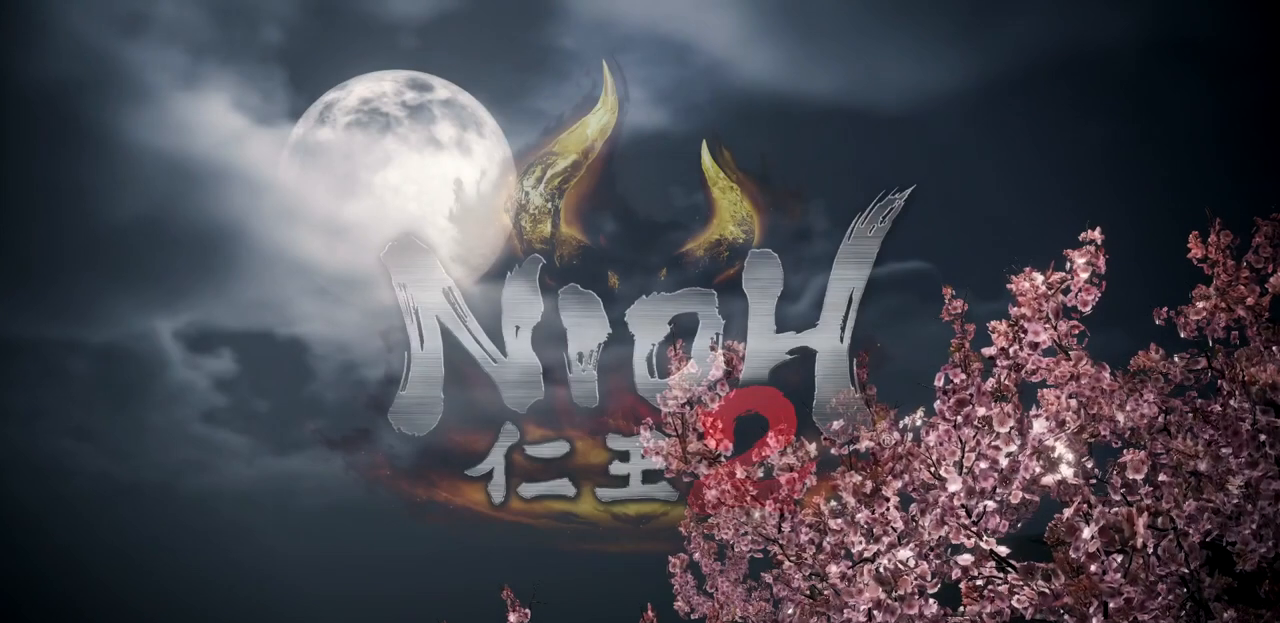
{"buttons": ["CROSS"], "left_stick": "center", "right_stick": "center", "events": [[33, "CROSS", "down"], [166, "CROSS", "up"], [267, "CROSS", "down"], [383, "CROSS", "up"], [483, "CROSS", "down"]]}
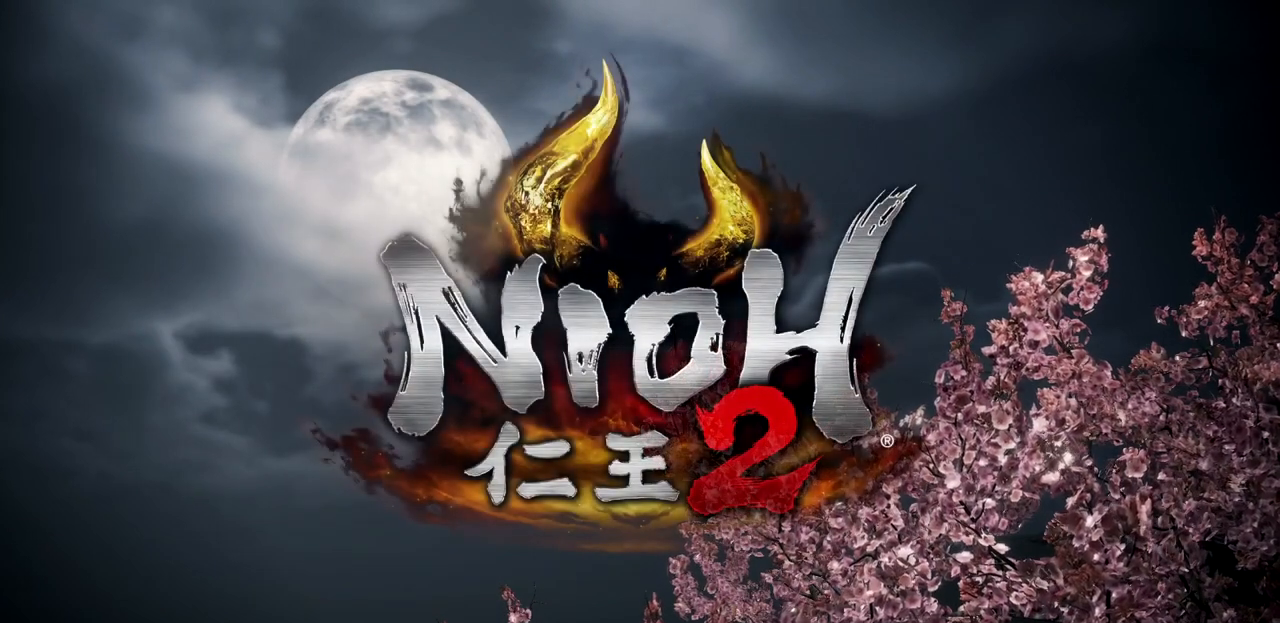
{"buttons": ["CROSS"], "left_stick": "center", "right_stick": "center", "events": [[100, "CROSS", "up"], [184, "CROSS", "down"], [317, "CROSS", "up"], [401, "CROSS", "down"]]}
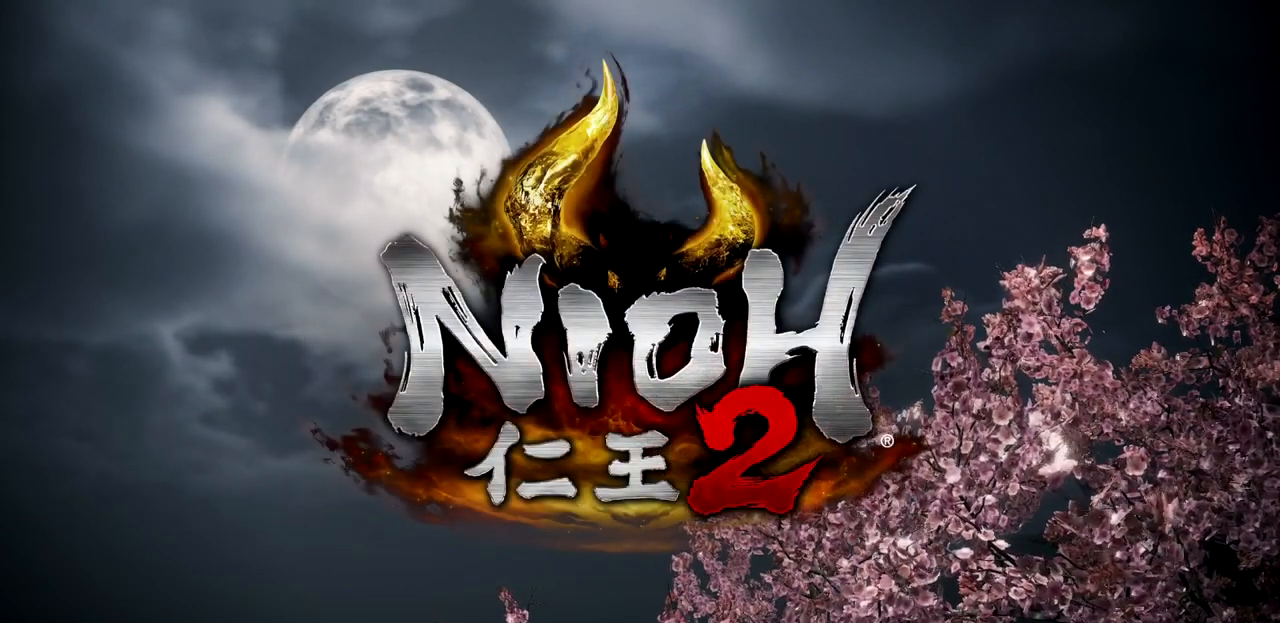
{"buttons": [], "left_stick": "center", "right_stick": "center", "events": [[33, "CROSS", "up"], [133, "CROSS", "down"], [267, "CROSS", "up"], [367, "CROSS", "down"], [500, "CROSS", "up"]]}
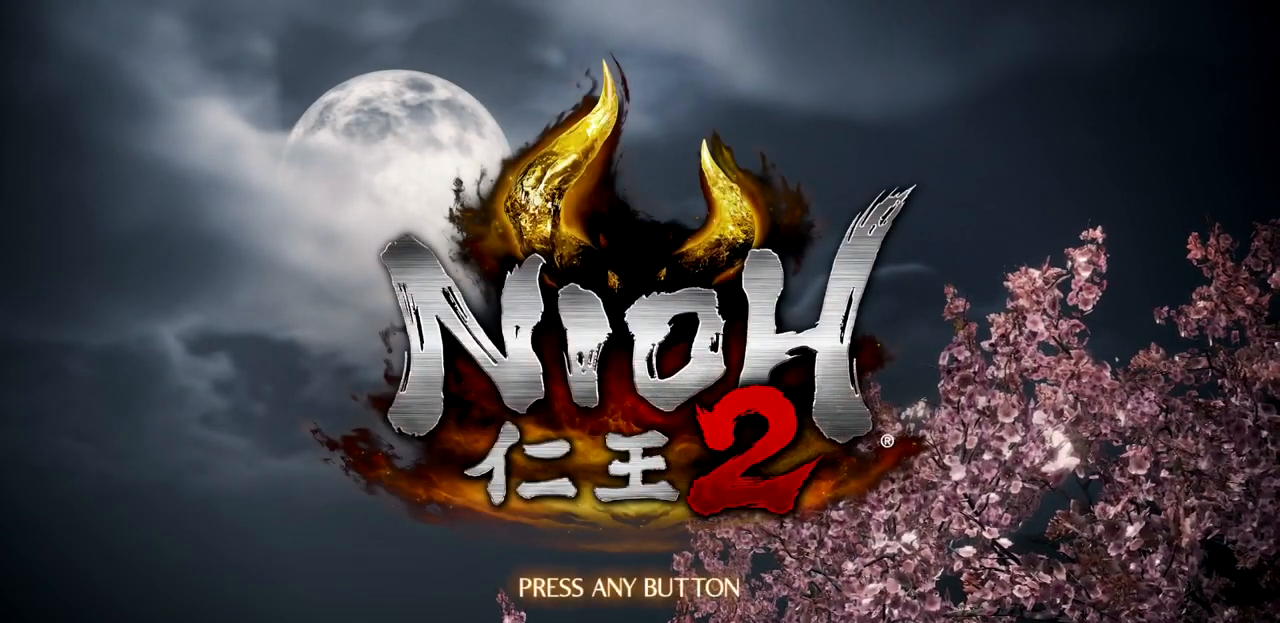
{"buttons": [], "left_stick": "center", "right_stick": "center", "events": [[84, "CROSS", "down"], [234, "CROSS", "up"], [317, "CROSS", "down"], [467, "CROSS", "up"]]}
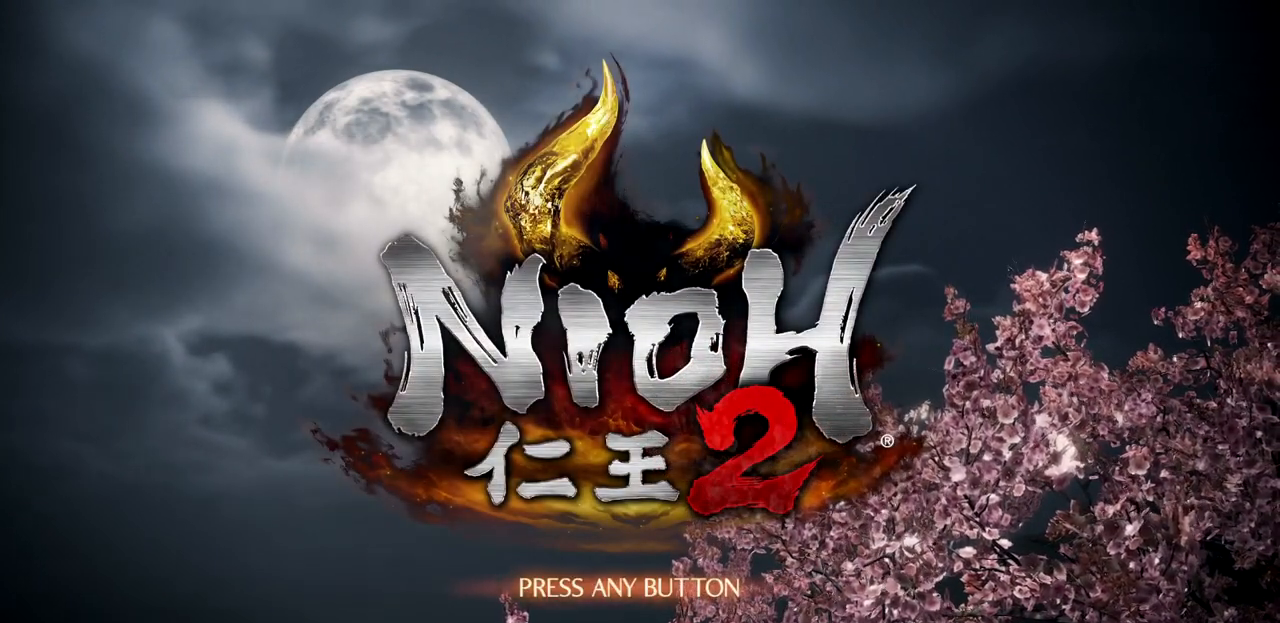
{"buttons": [], "left_stick": "up", "right_stick": "center", "events": [[50, "CROSS", "down"], [183, "CROSS", "up"], [300, "CROSS", "down"], [317, "CROSS", "up"], [317, "left_stick", "up"]]}
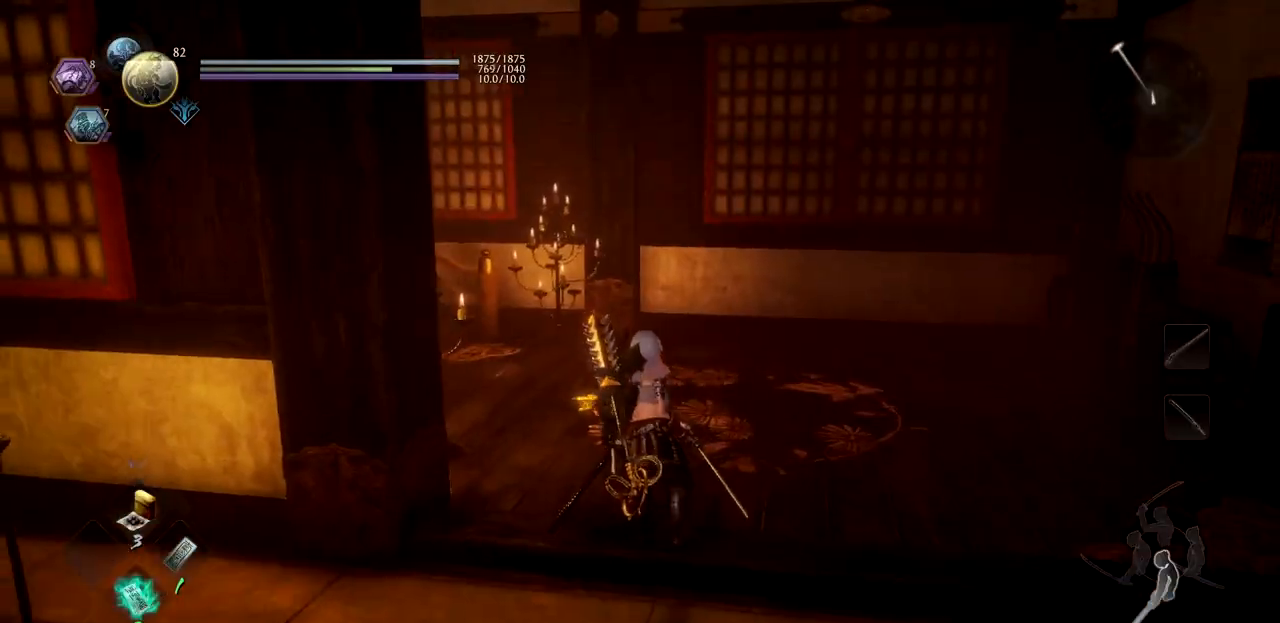
{"buttons": ["CROSS"], "left_stick": "up", "right_stick": "center", "events": [[84, "right_stick", "left"], [467, "right_stick", "center"], [501, "CROSS", "down"]]}
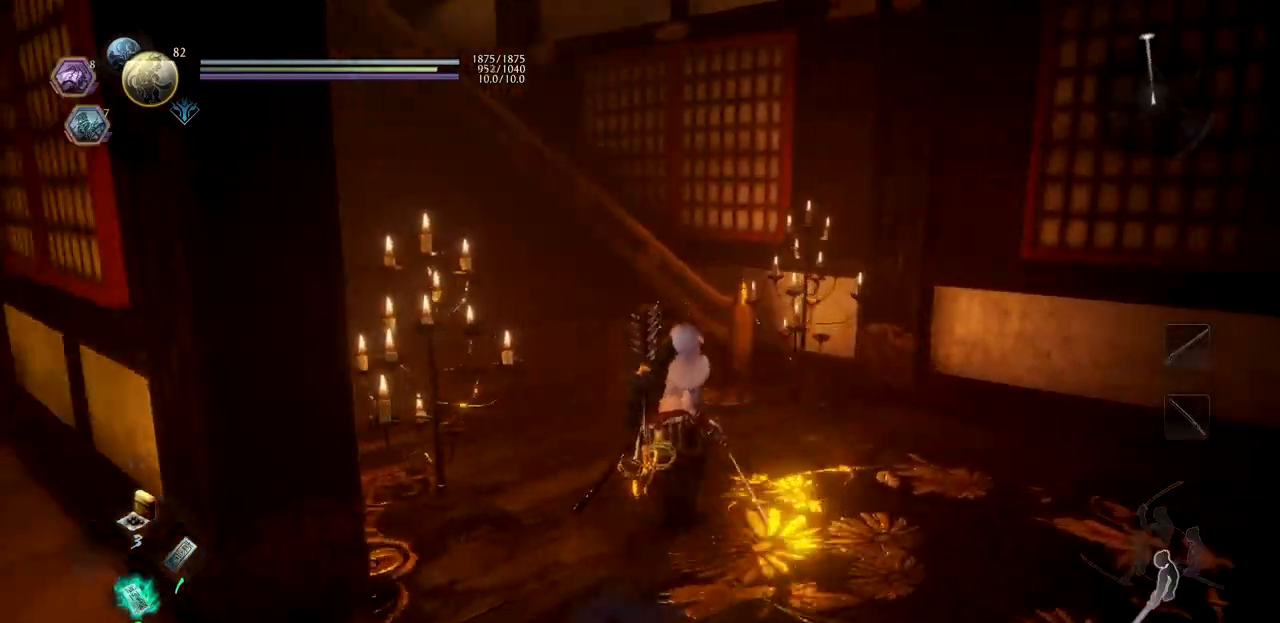
{"buttons": ["CROSS"], "left_stick": "up", "right_stick": "center", "events": [[133, "CROSS", "up"], [217, "CROSS", "down"], [283, "right_stick", "up-left"], [317, "CROSS", "up"], [400, "CROSS", "down"], [467, "right_stick", "center"]]}
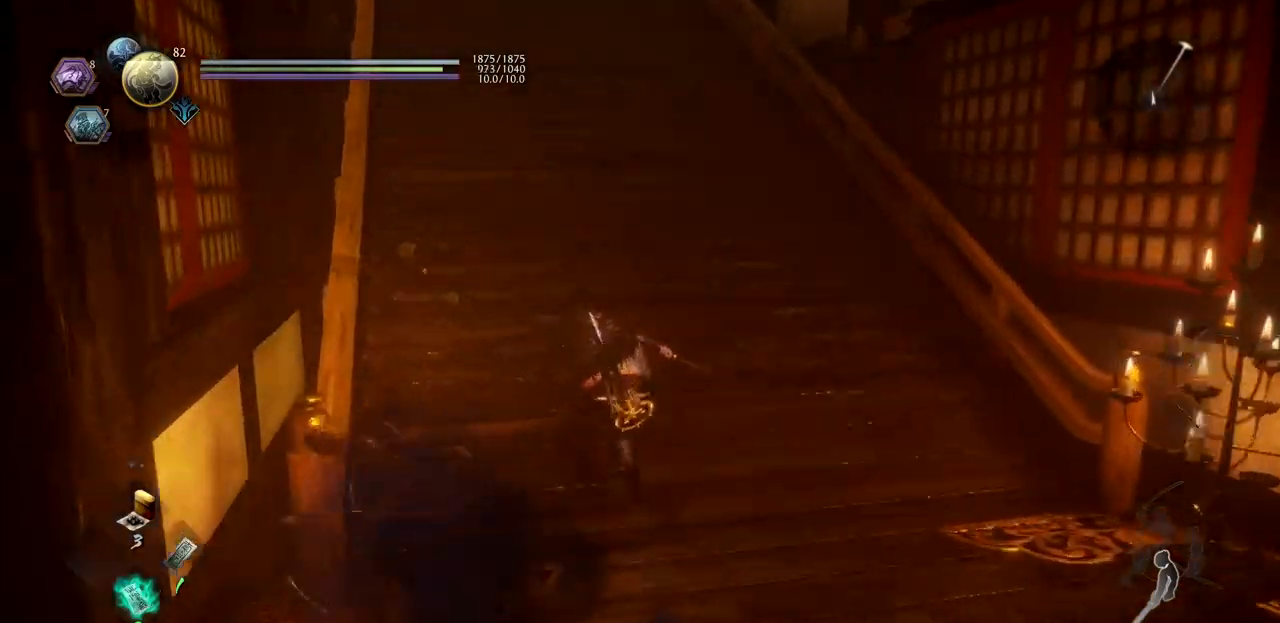
{"buttons": [], "left_stick": "up", "right_stick": "center", "events": [[17, "CROSS", "up"], [117, "CROSS", "down"], [217, "CROSS", "up"], [300, "CROSS", "down"], [417, "CROSS", "up"]]}
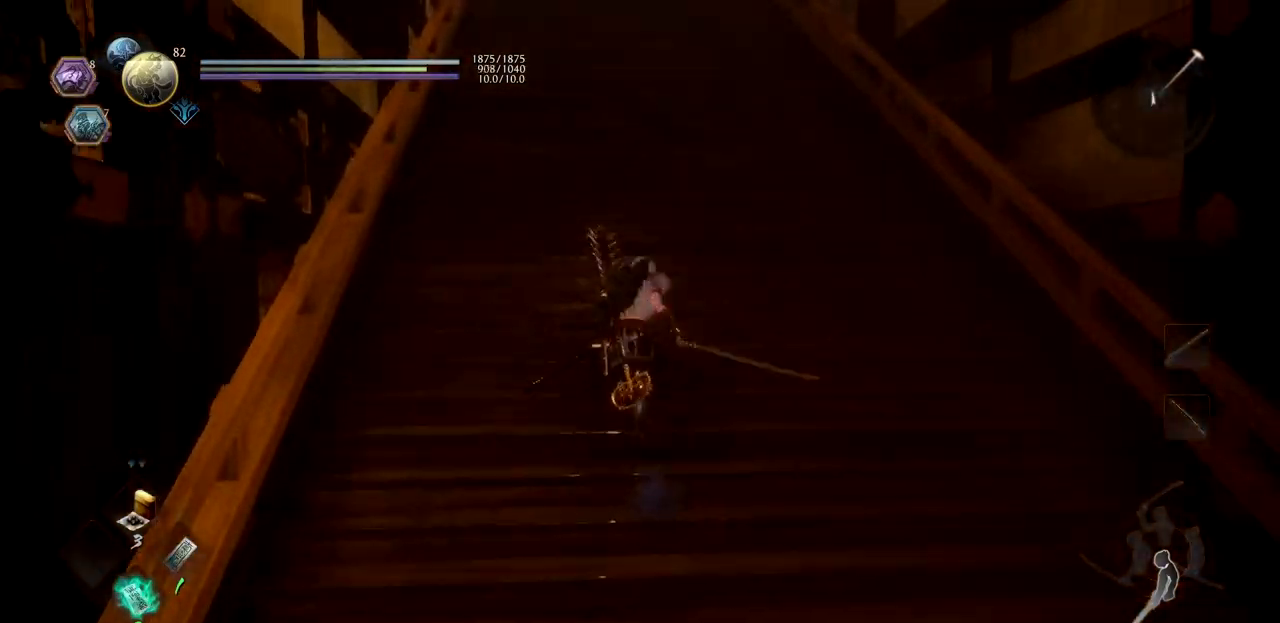
{"buttons": [], "left_stick": "up", "right_stick": "center", "events": [[16, "CROSS", "down"], [116, "CROSS", "up"], [217, "CROSS", "down"], [300, "CROSS", "up"], [383, "CROSS", "down"], [500, "CROSS", "up"]]}